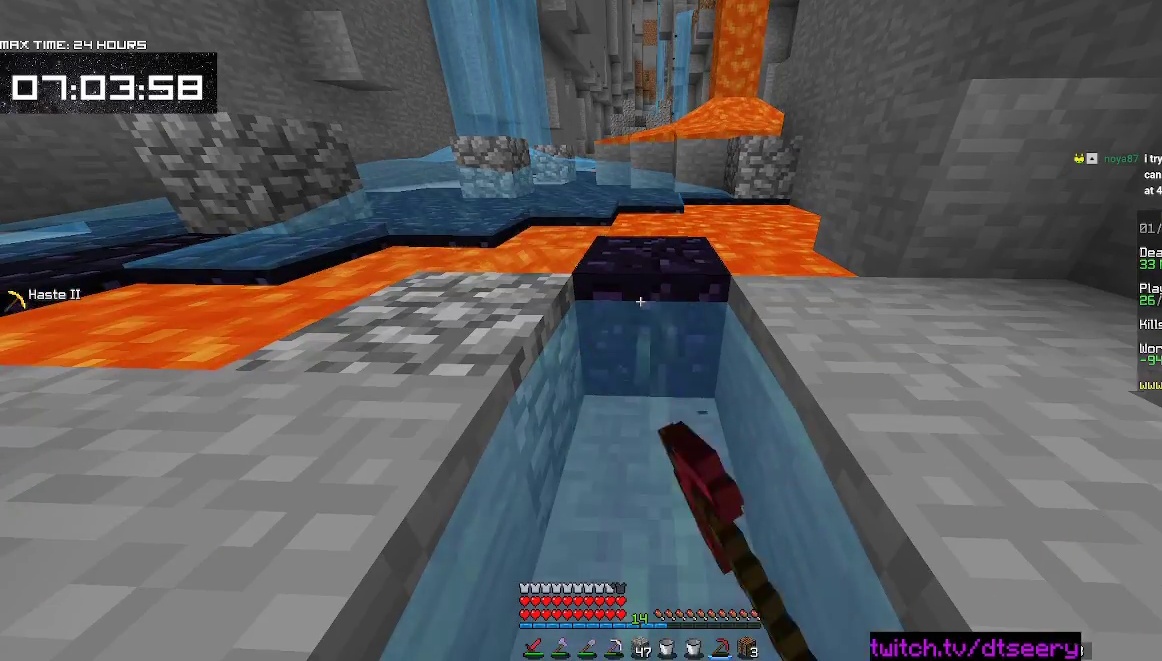
Gameplay with keyboard and mouse; each line is a JSON object with the keys and mouse buttons held at the frame after it. "events" lists presses ("down") and releases ("up") of "a", "d", "s", "space", "w", "mouse_left" and "mouse_right" between this image and that frame as [ms after this image, input, new state], when the widget could be followed in between. "mouse_left", "mouse_right" = the "left", "right" buttons of the "mouse" list. No other keys are recorded. Fast repeated clicks can show as one long hold. Mouse movement is not recorded.
{"keys": [], "mouse": ["left"], "events": []}
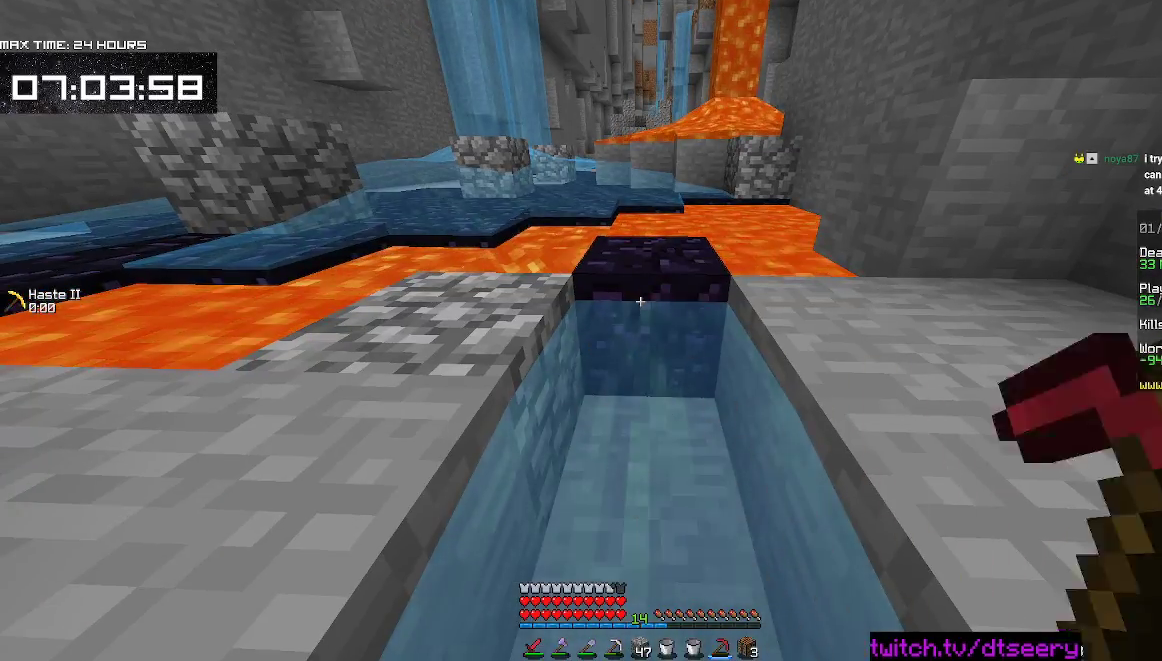
{"keys": [], "mouse": ["left"], "events": []}
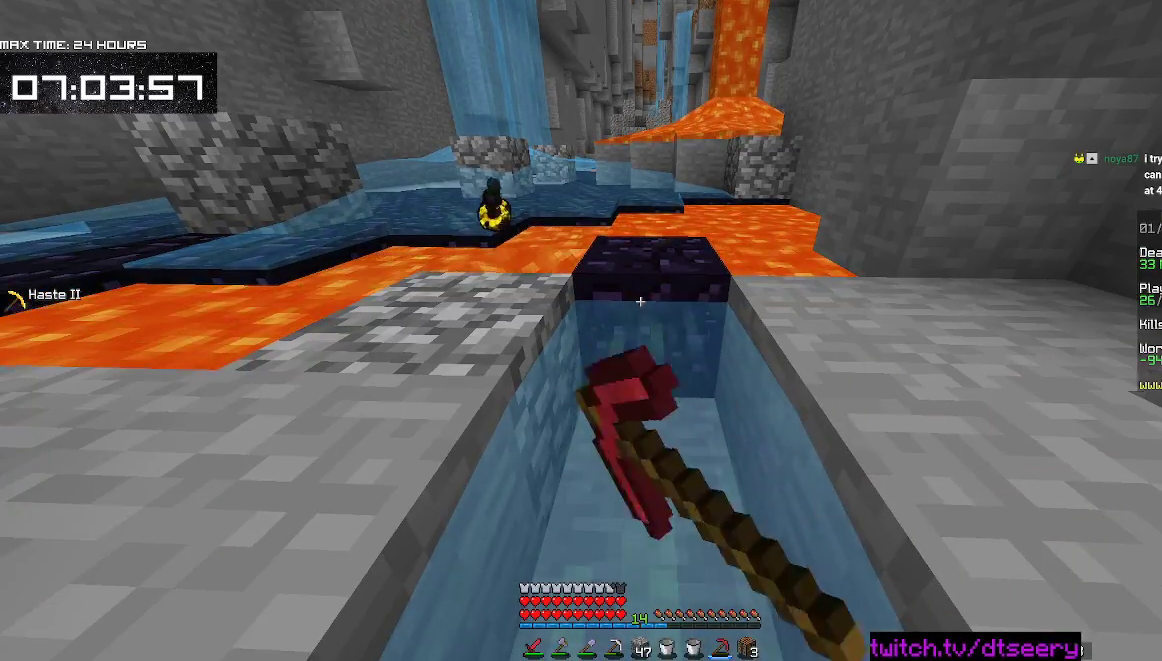
{"keys": [], "mouse": ["left"], "events": []}
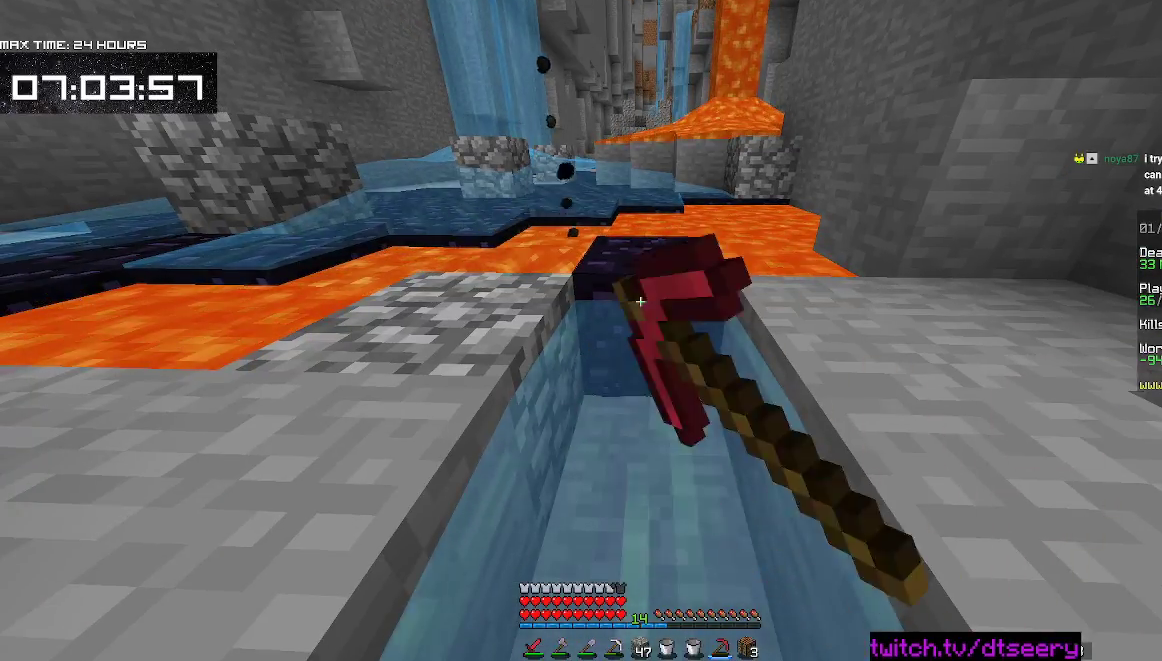
{"keys": [], "mouse": ["left"], "events": []}
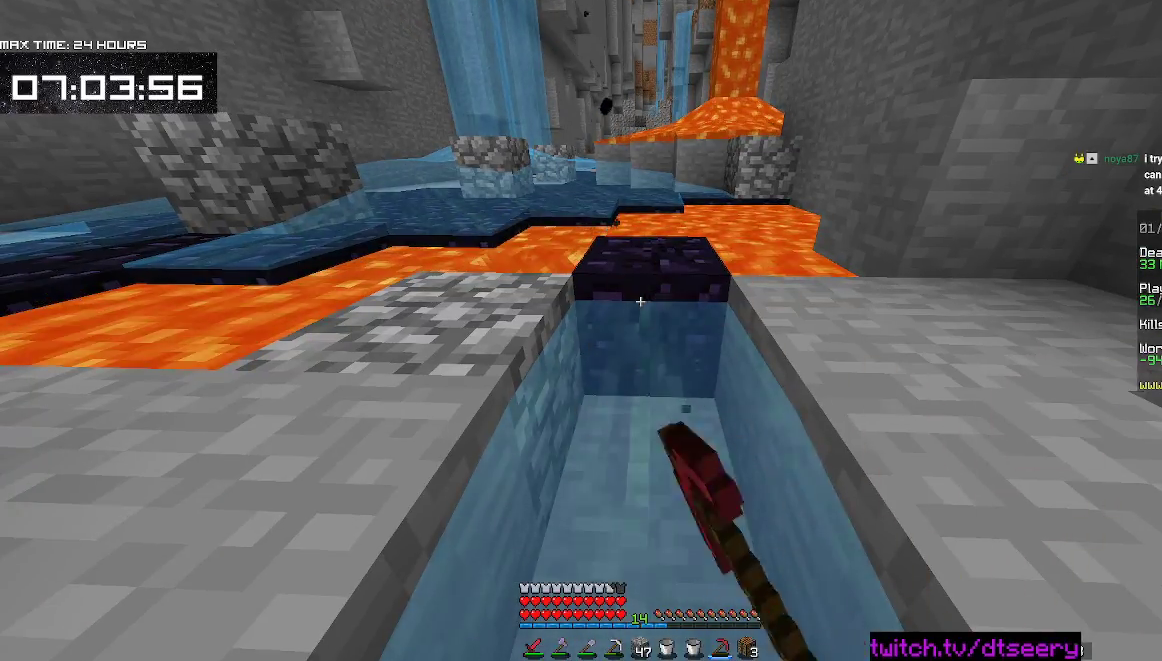
{"keys": [], "mouse": ["left"], "events": []}
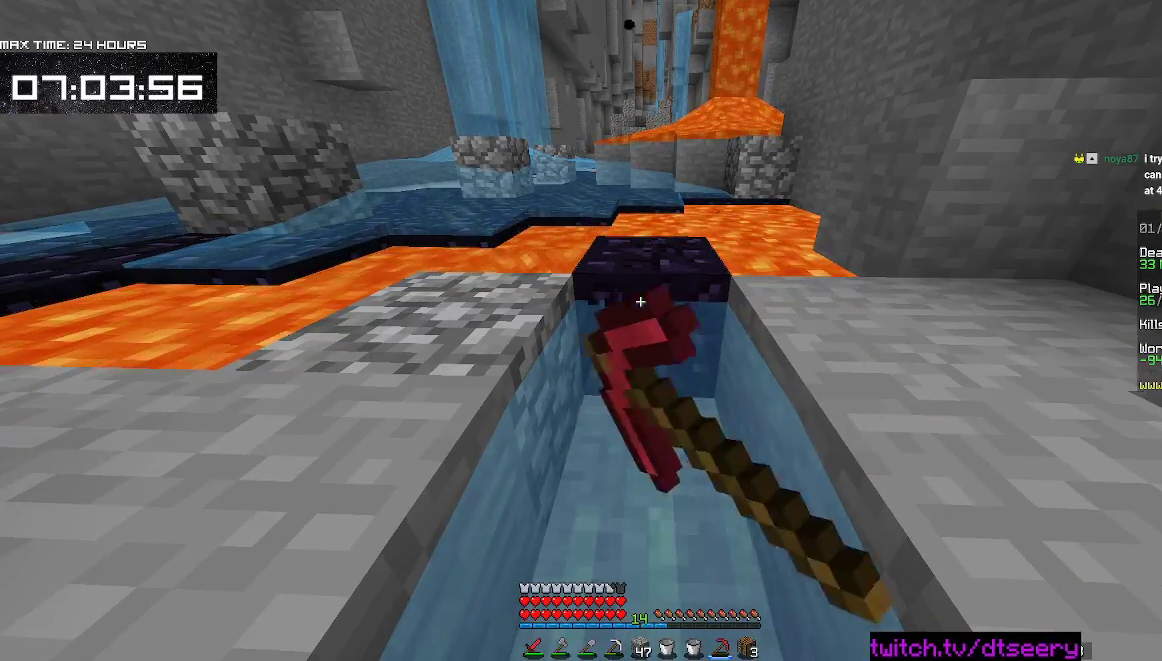
{"keys": [], "mouse": ["left"], "events": []}
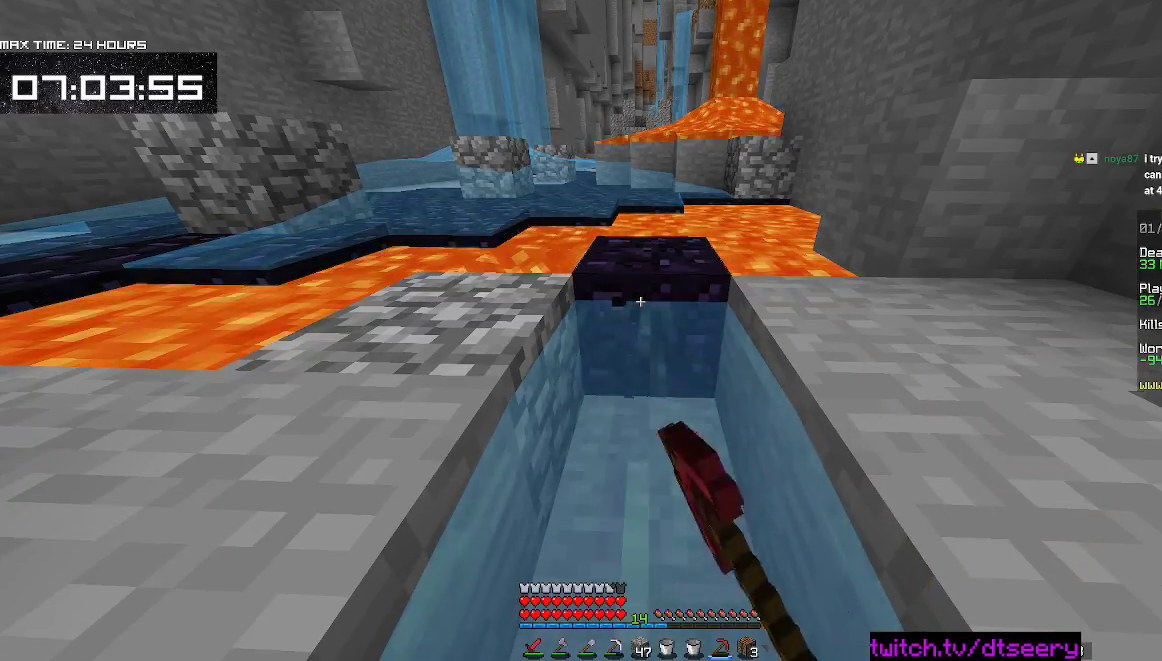
{"keys": [], "mouse": ["left"], "events": []}
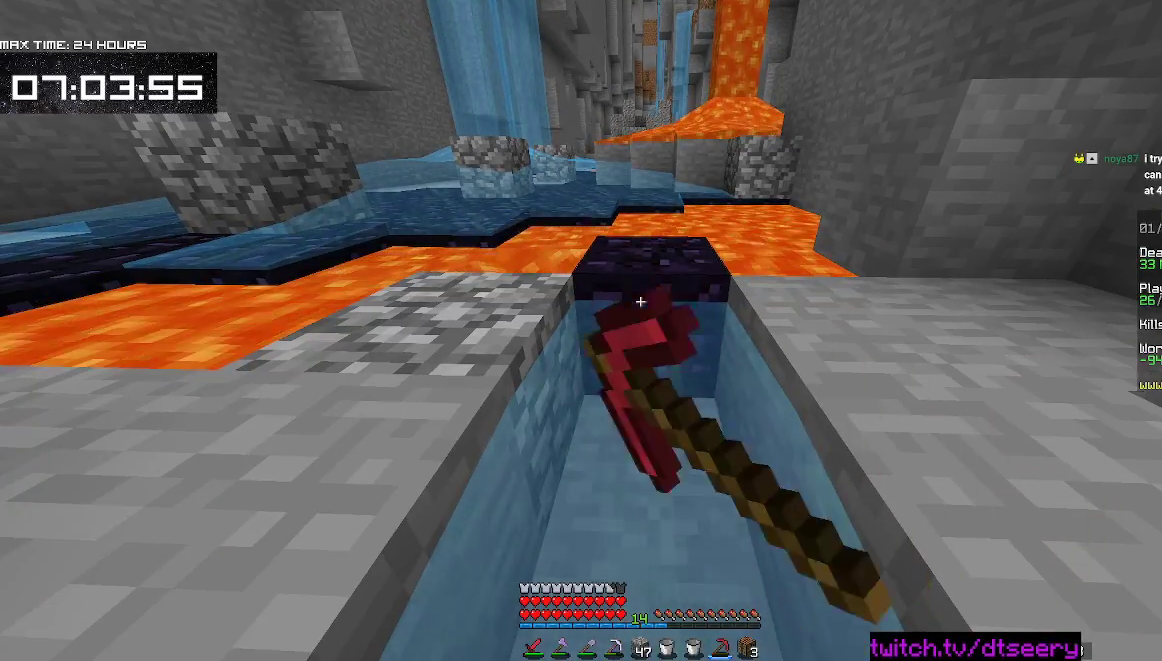
{"keys": [], "mouse": ["left"], "events": []}
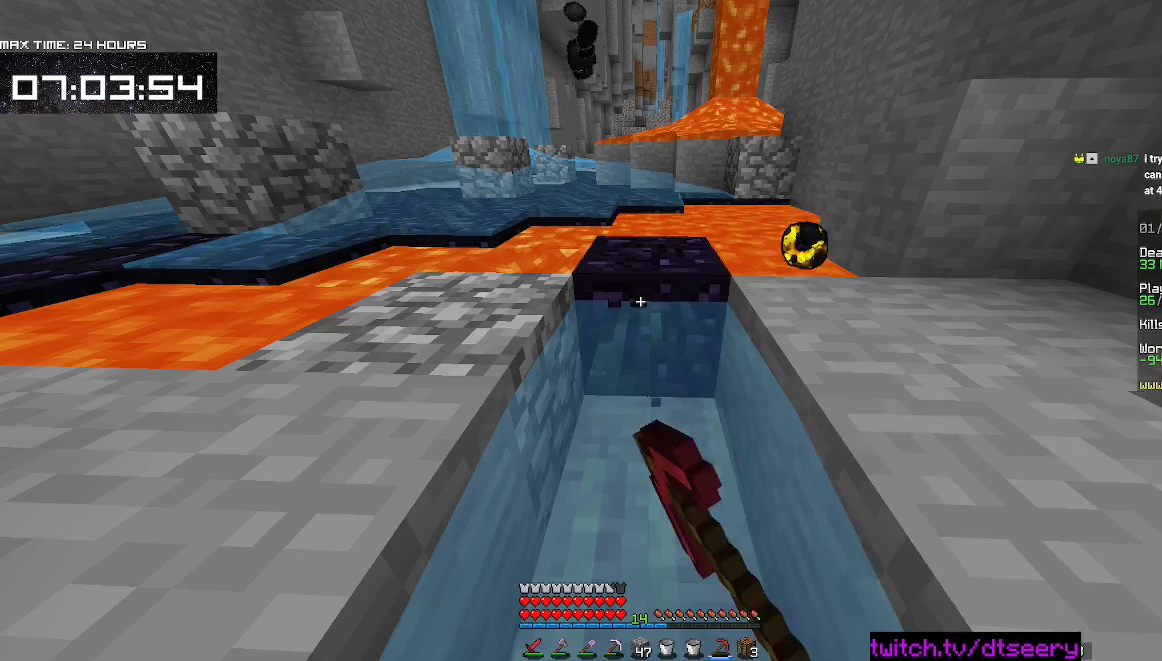
{"keys": [], "mouse": ["left"], "events": []}
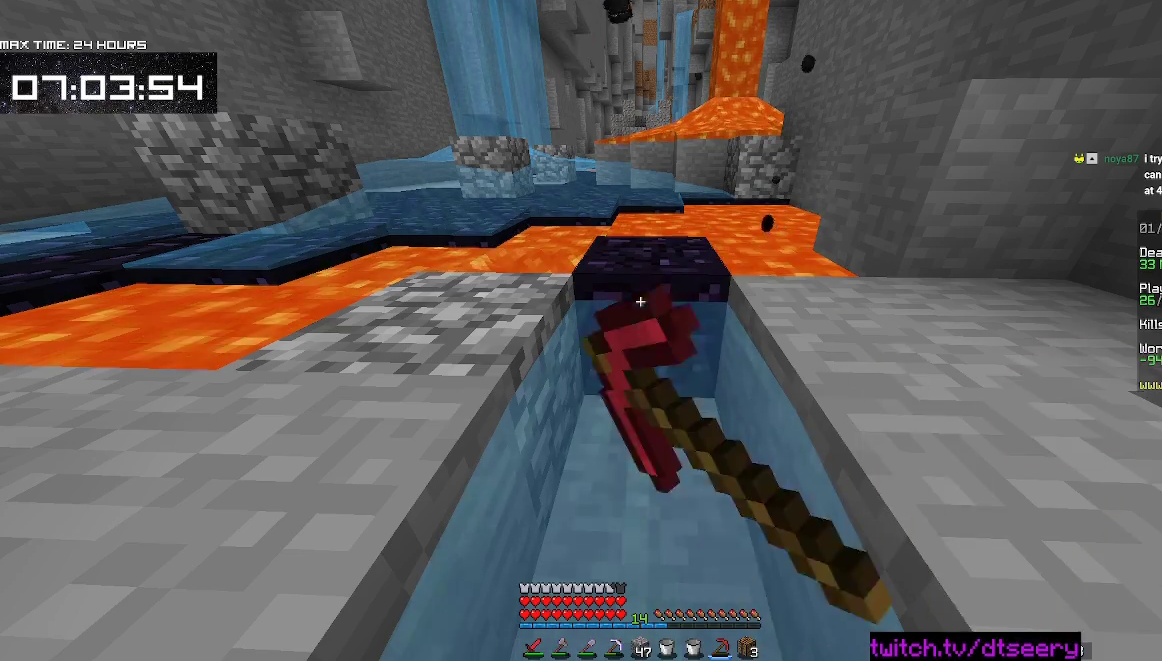
{"keys": [], "mouse": ["left"], "events": []}
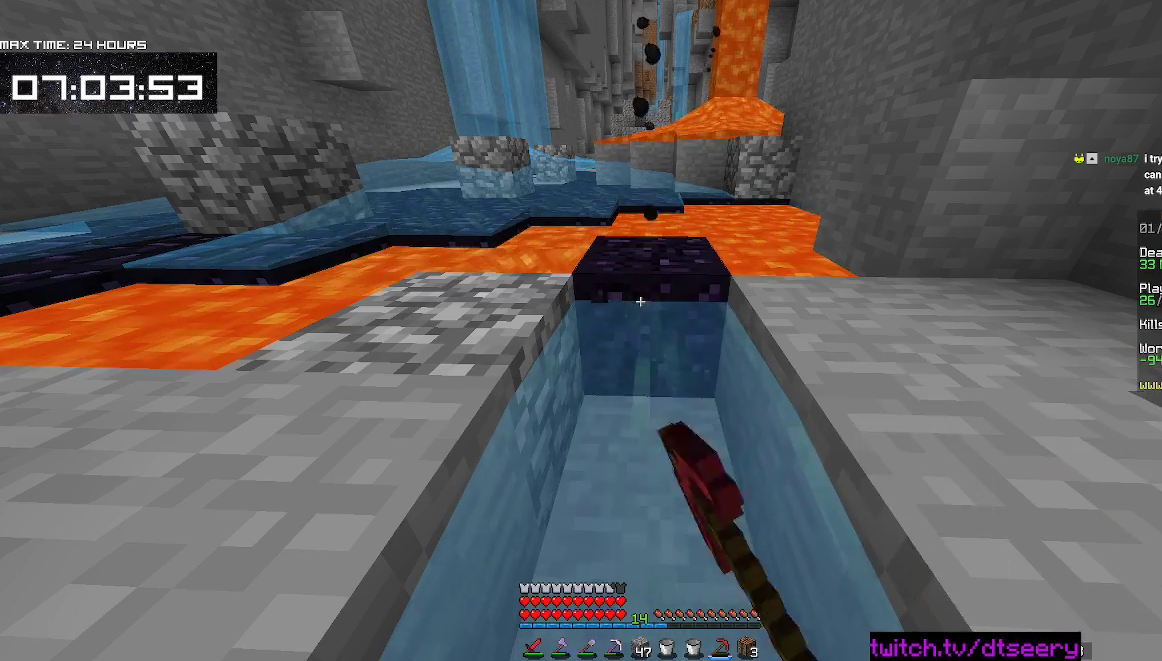
{"keys": [], "mouse": ["left"], "events": []}
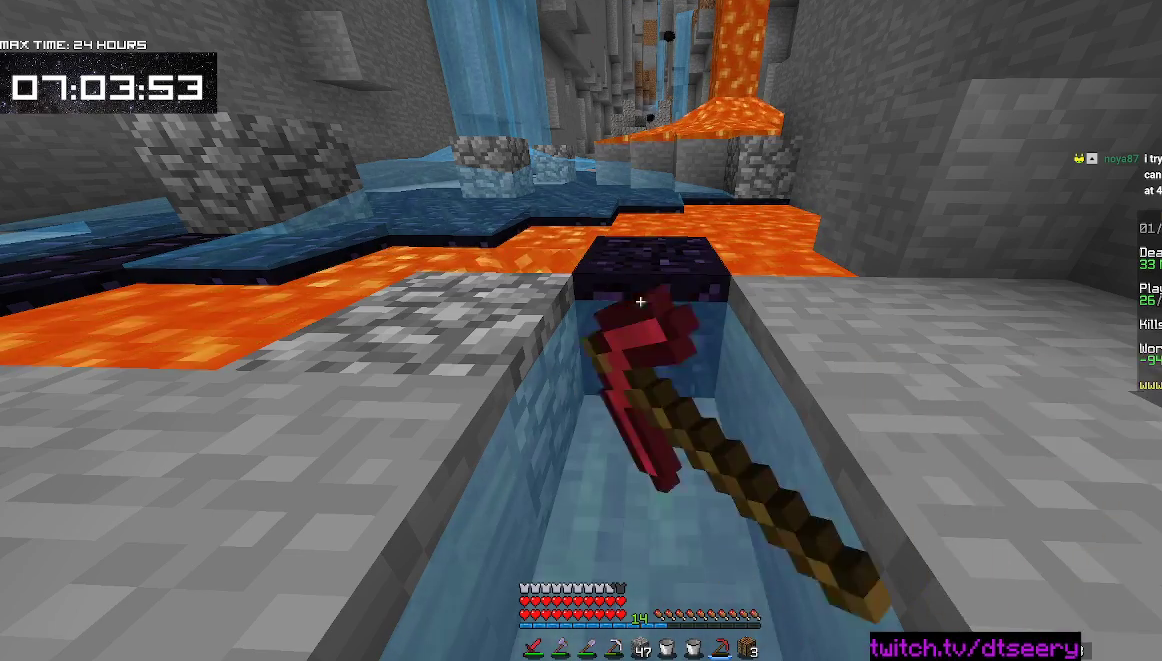
{"keys": [], "mouse": ["left"], "events": []}
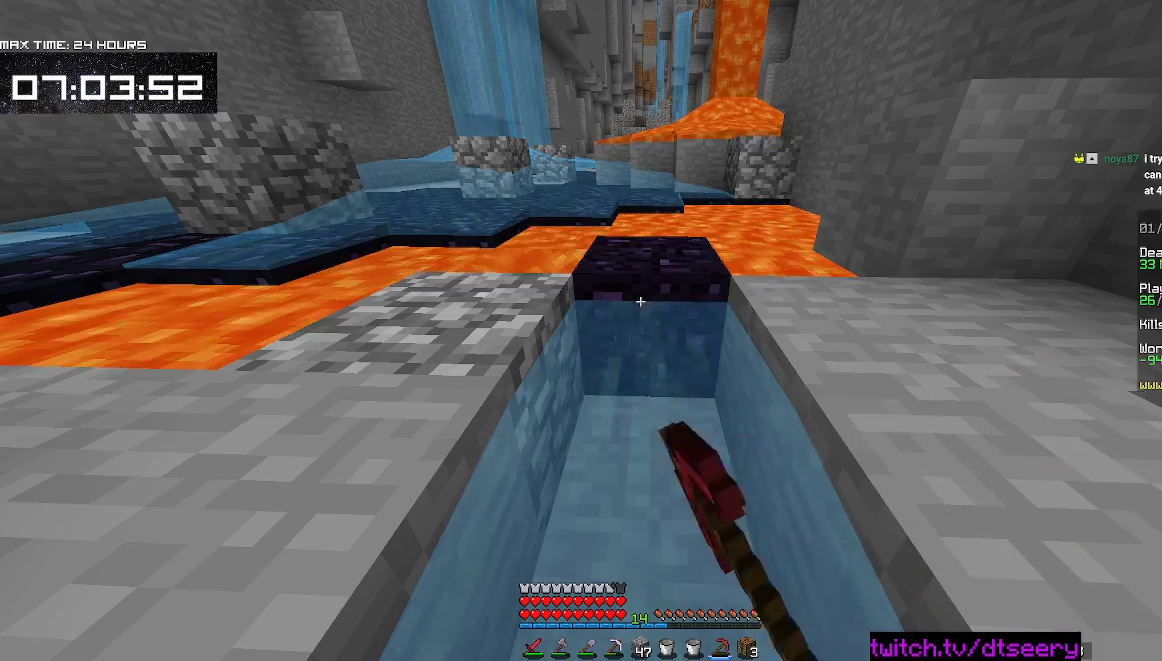
{"keys": [], "mouse": ["left"], "events": []}
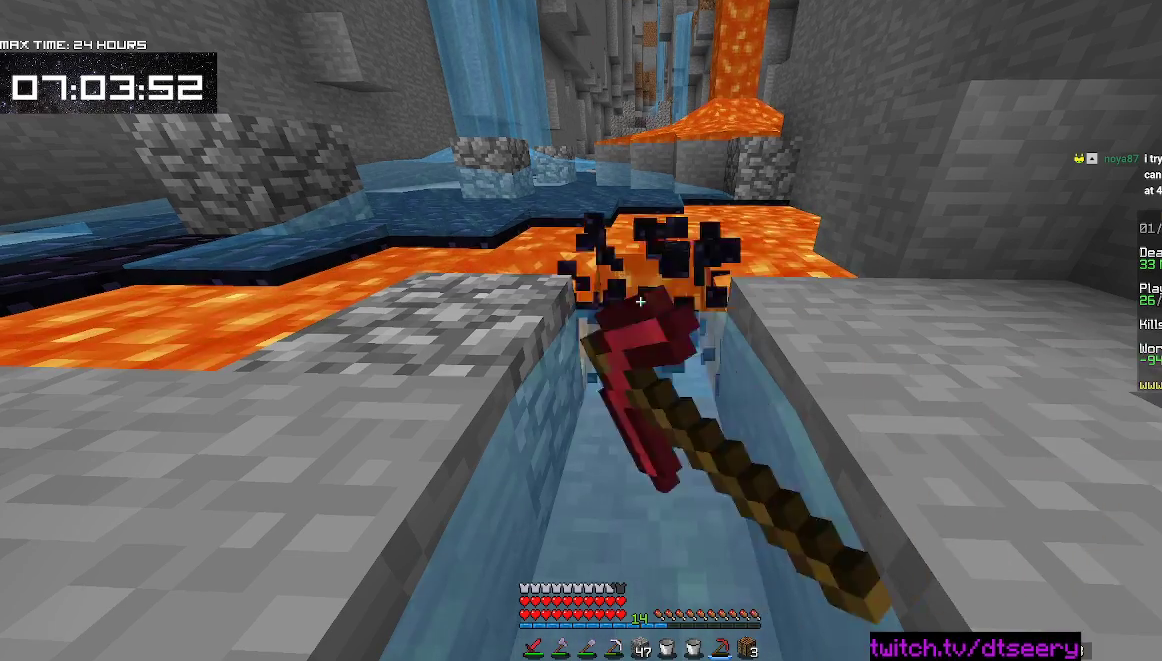
{"keys": [], "mouse": [], "events": [[383, "mouse_left", "up"]]}
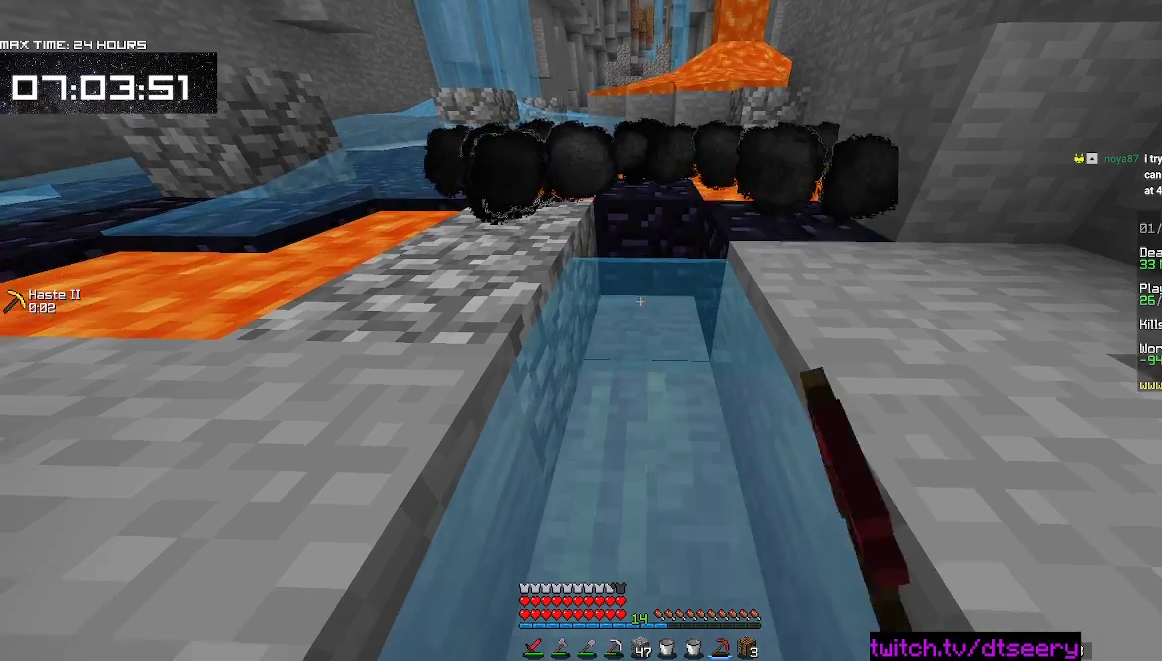
{"keys": ["w"], "mouse": [], "events": [[150, "mouse_right", "down"], [267, "mouse_right", "up"], [300, "w", "down"]]}
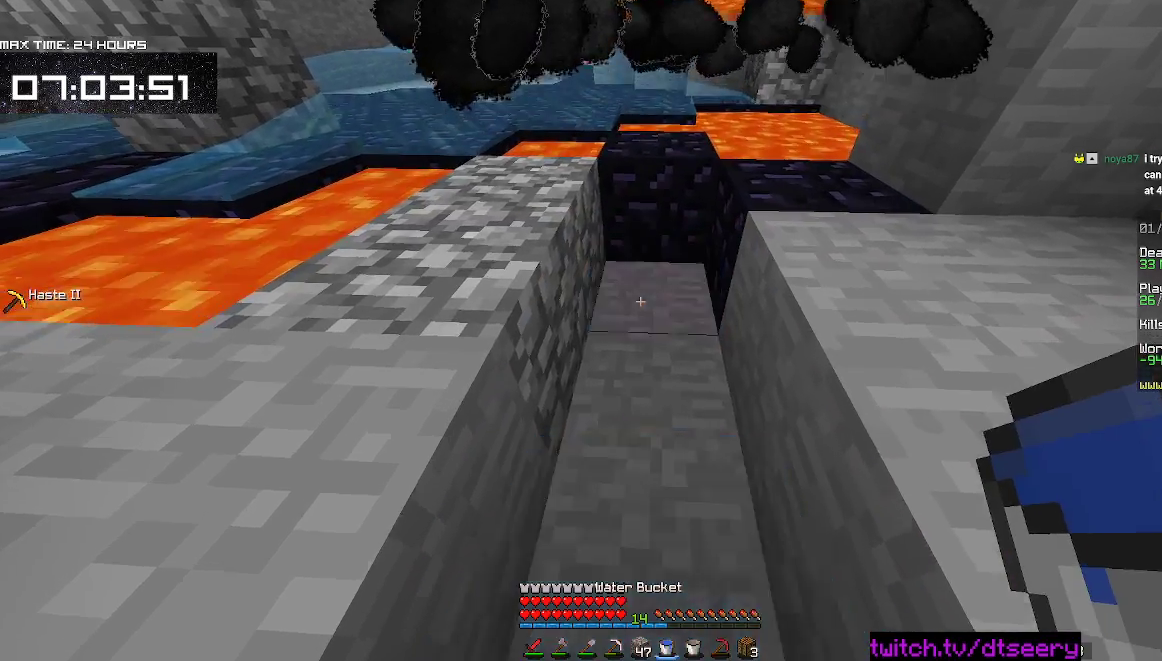
{"keys": [], "mouse": [], "events": [[333, "w", "up"]]}
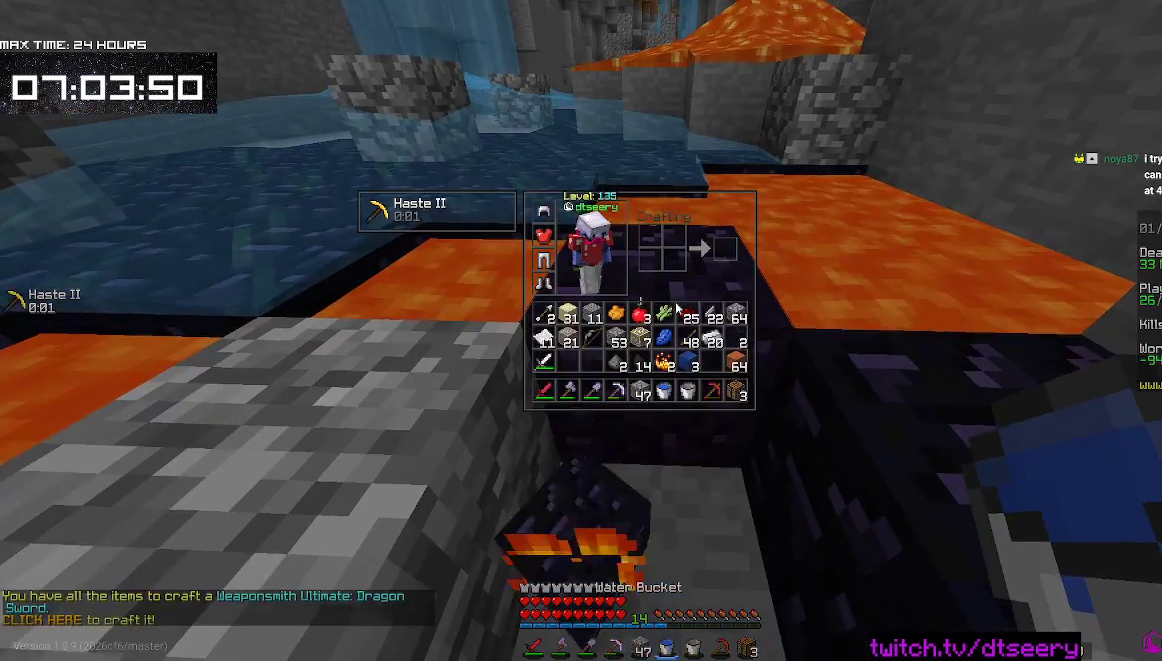
{"keys": [], "mouse": [], "events": []}
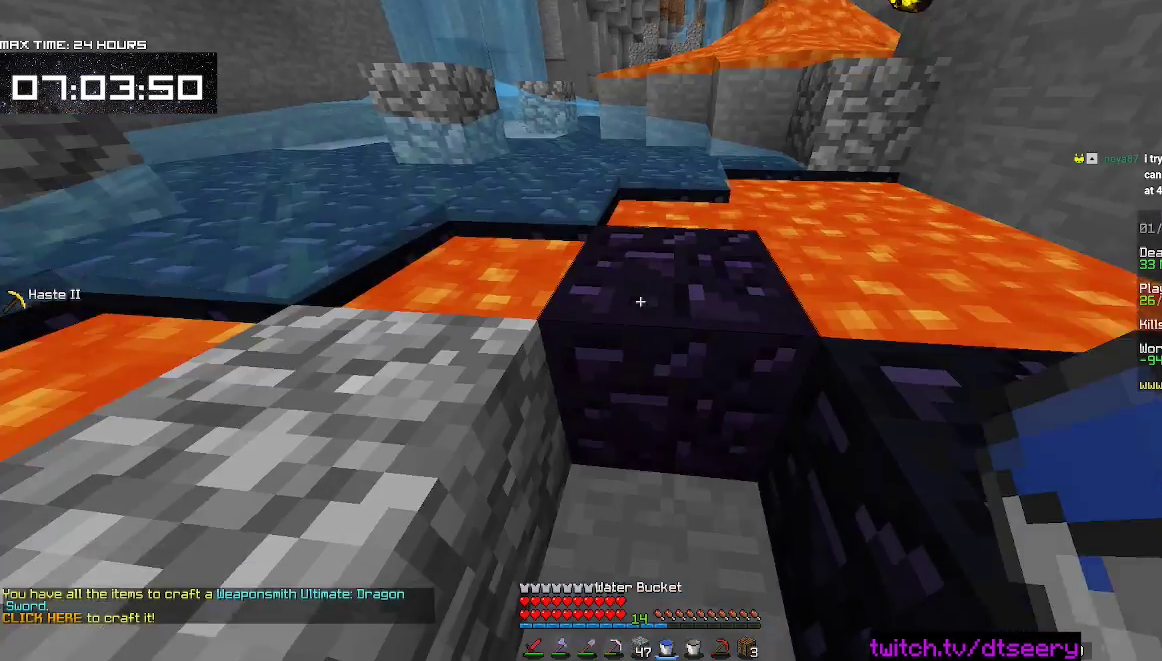
{"keys": [], "mouse": [], "events": [[67, "a", "down"], [150, "space", "down"], [233, "w", "down"], [317, "space", "up"], [383, "a", "up"], [383, "w", "up"]]}
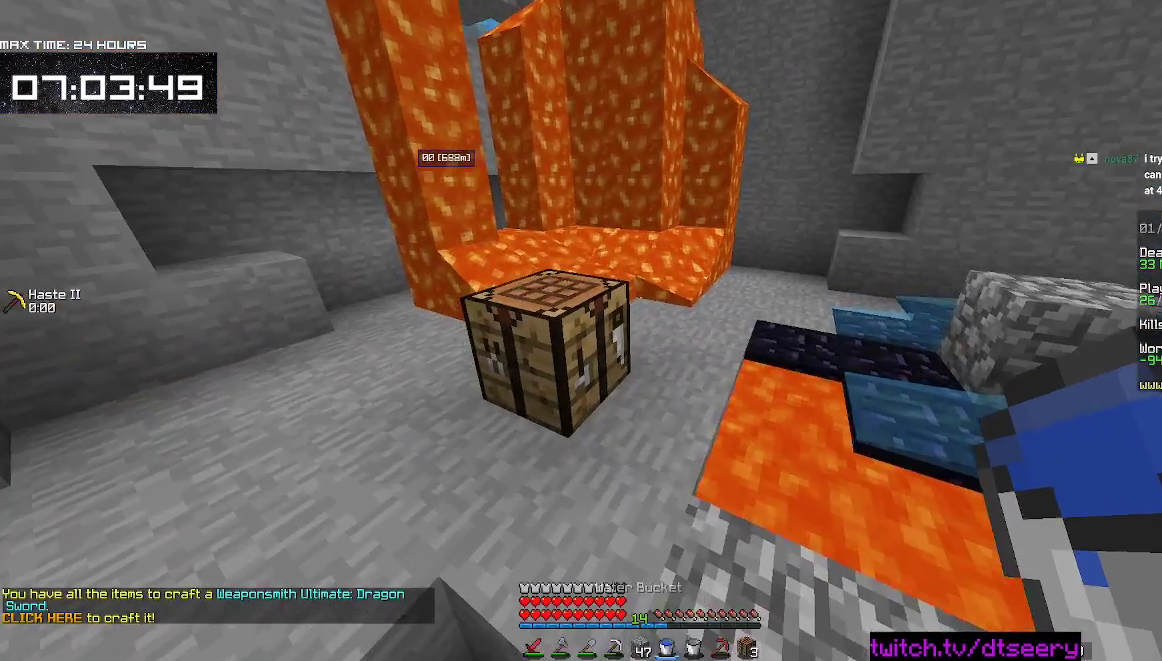
{"keys": [], "mouse": [], "events": []}
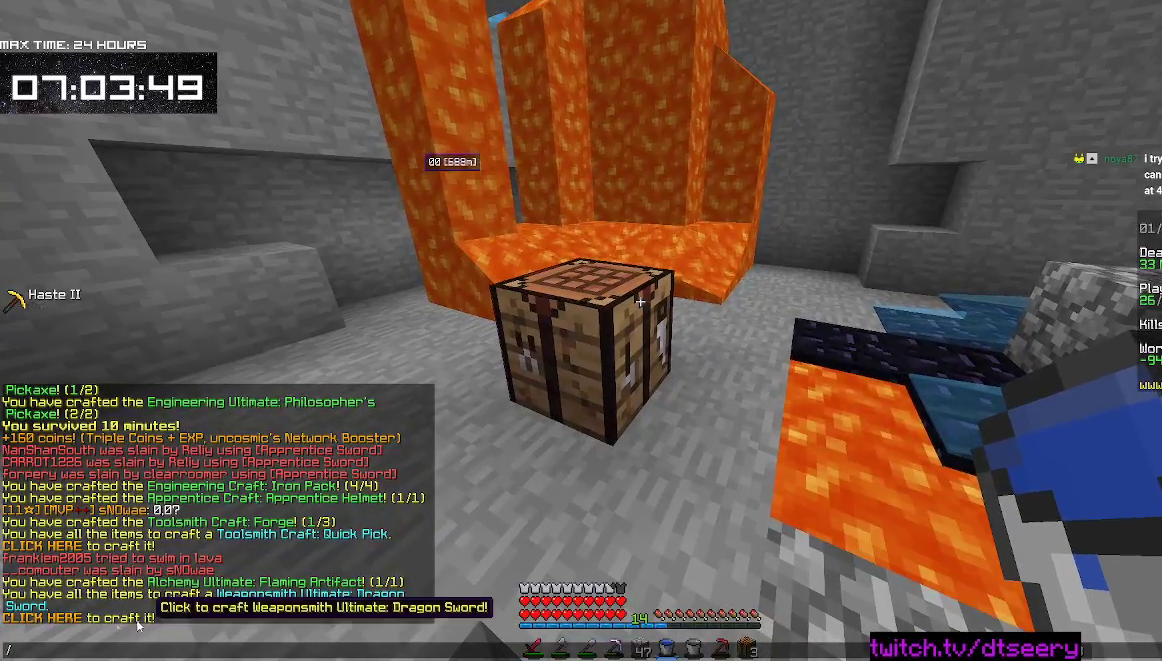
{"keys": [], "mouse": [], "events": []}
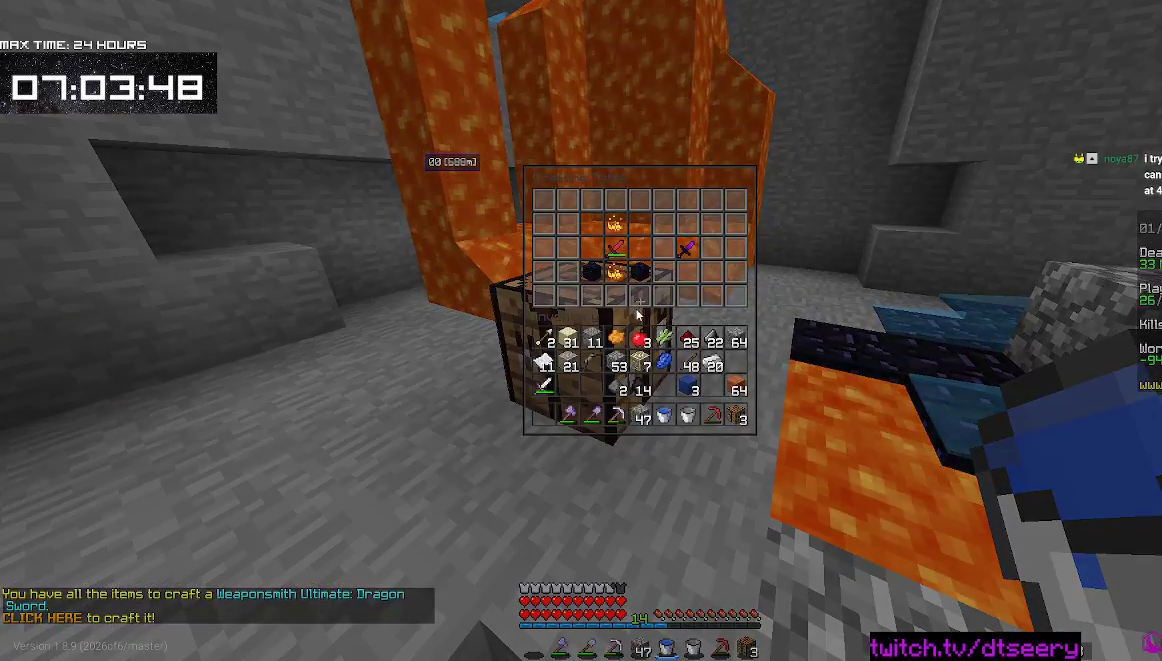
{"keys": [], "mouse": [], "events": []}
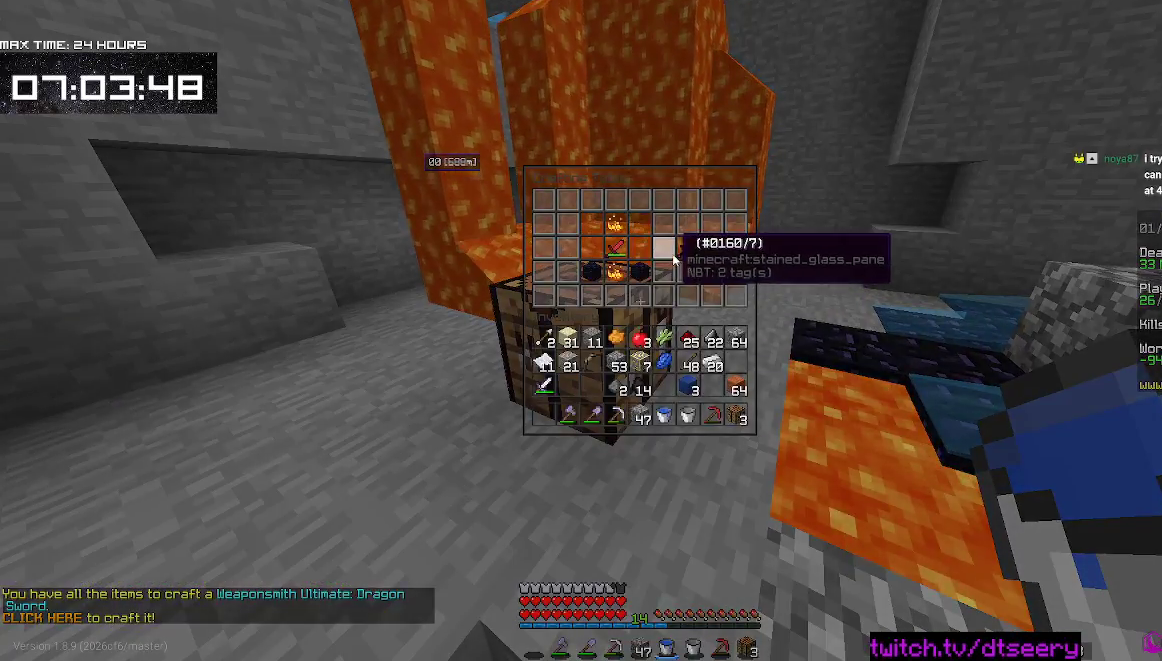
{"keys": [], "mouse": [], "events": []}
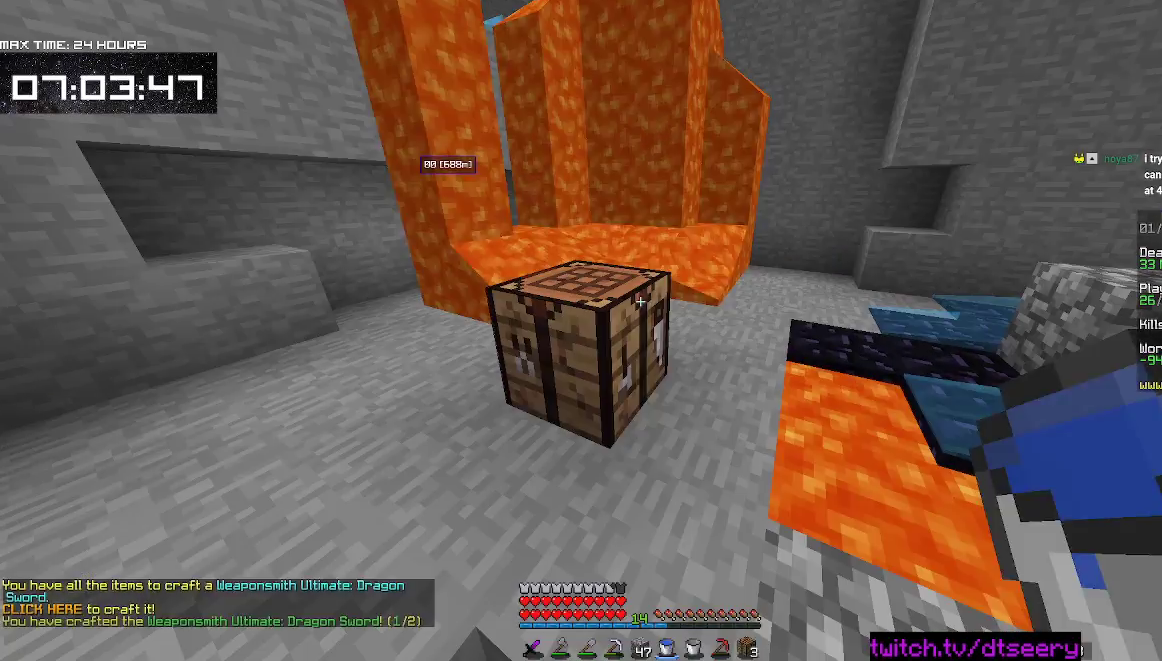
{"keys": [], "mouse": [], "events": []}
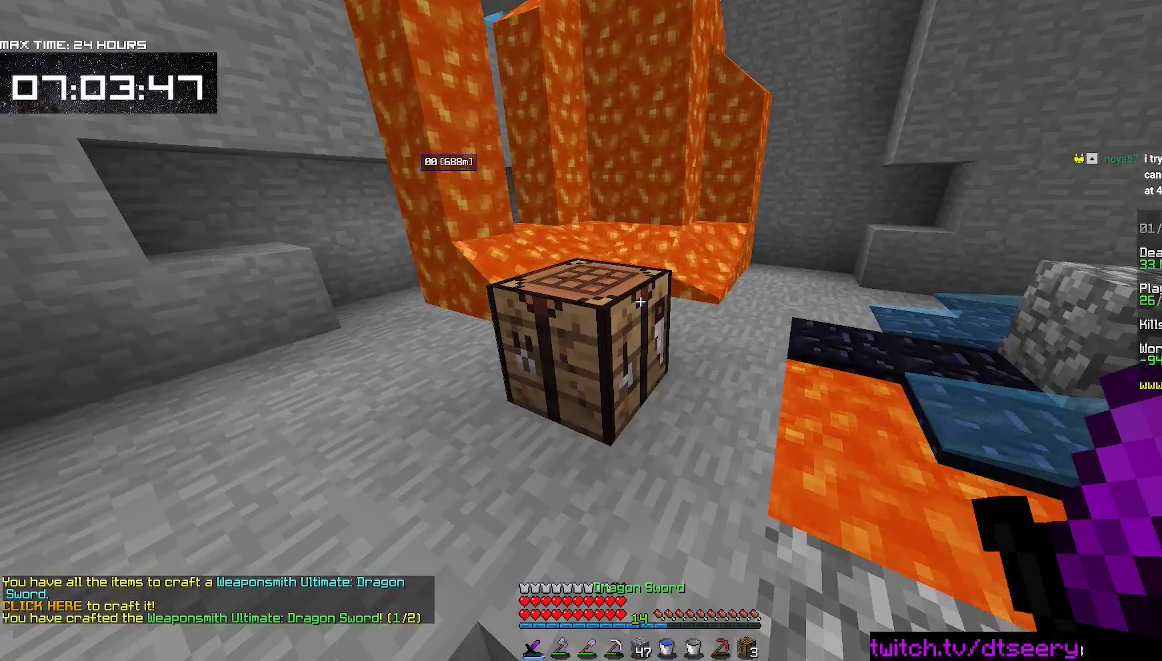
{"keys": [], "mouse": [], "events": []}
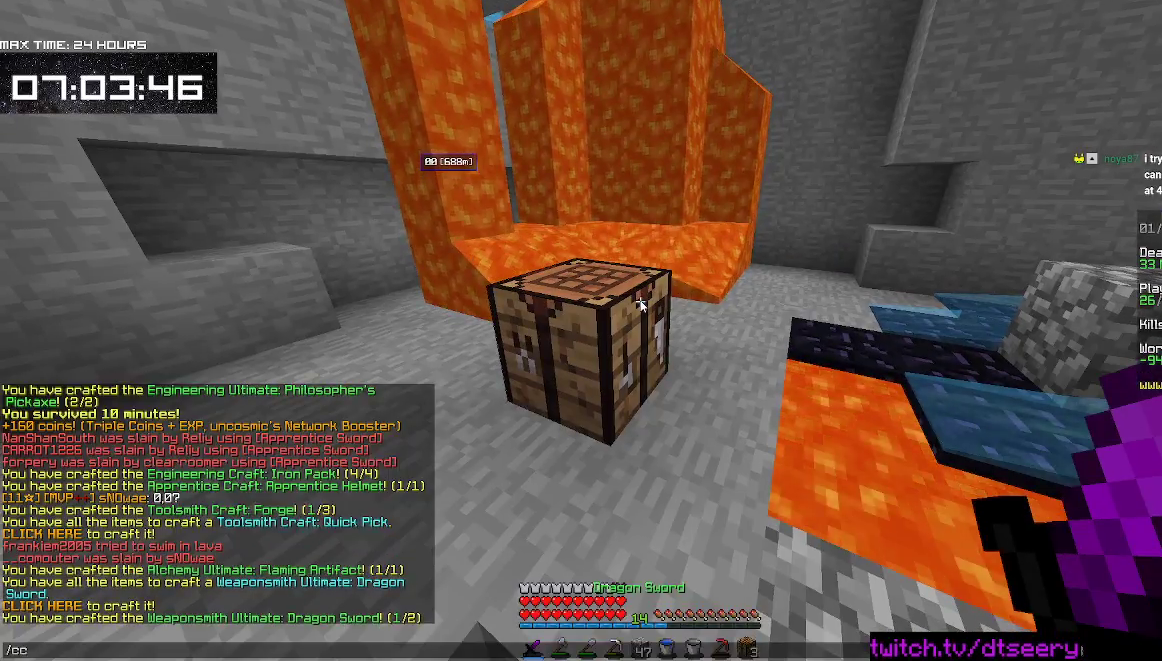
{"keys": [], "mouse": [], "events": []}
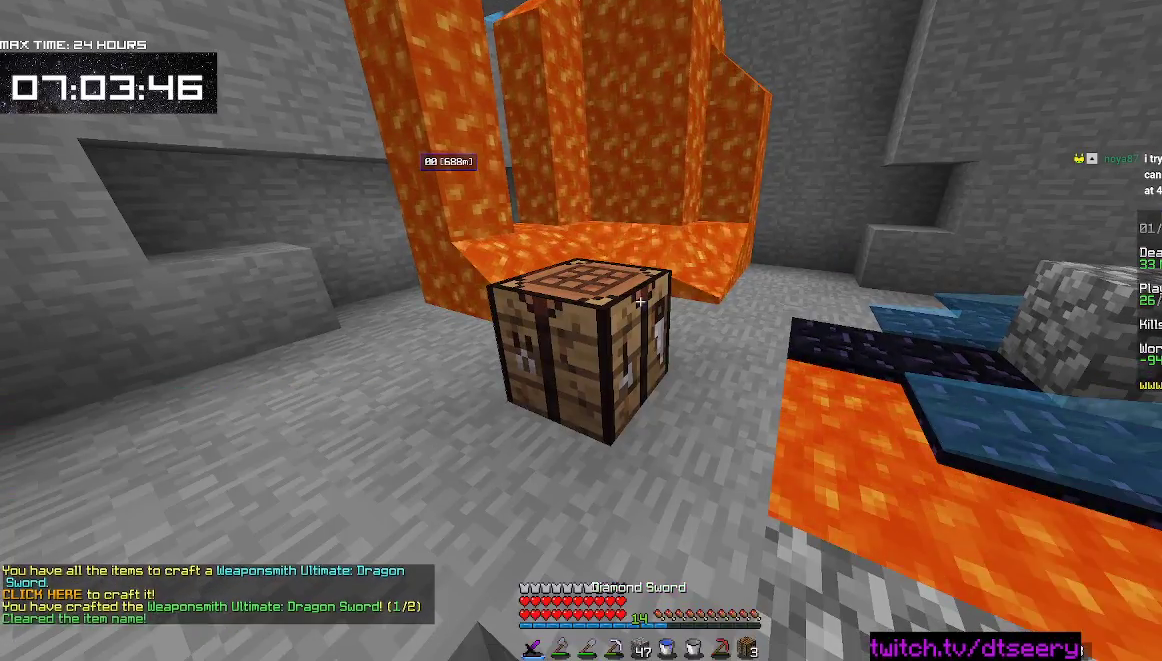
{"keys": [], "mouse": [], "events": []}
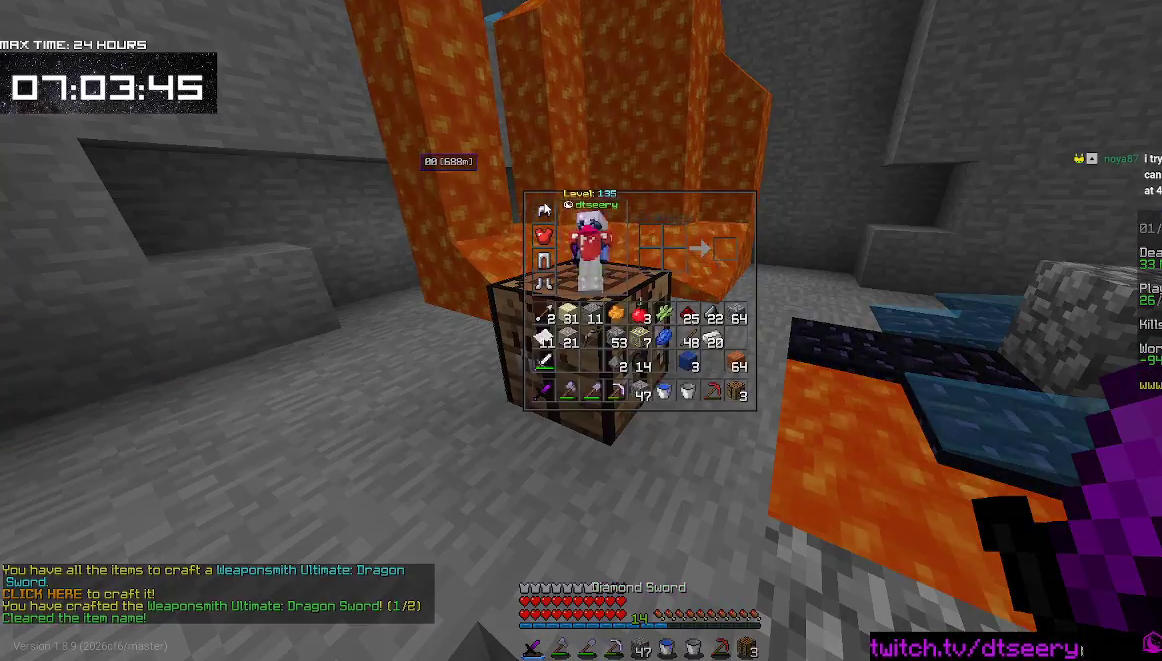
{"keys": [], "mouse": [], "events": []}
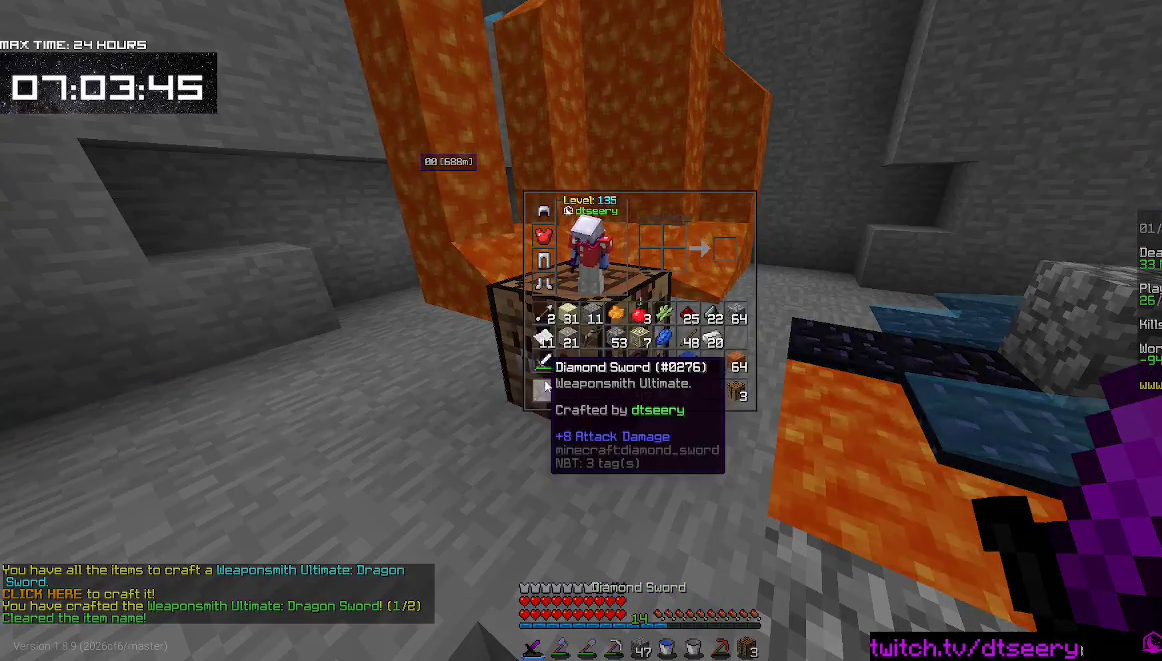
{"keys": [], "mouse": [], "events": []}
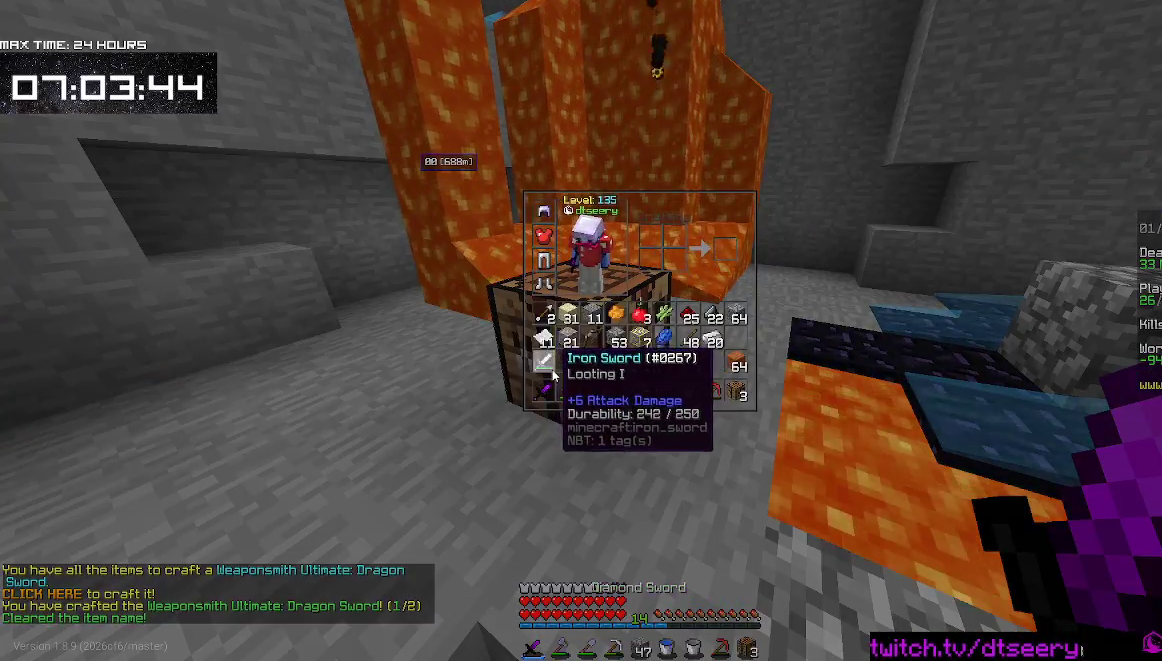
{"keys": ["a", "s"], "mouse": [], "events": [[150, "a", "down"], [150, "w", "down"], [350, "w", "up"], [433, "s", "down"]]}
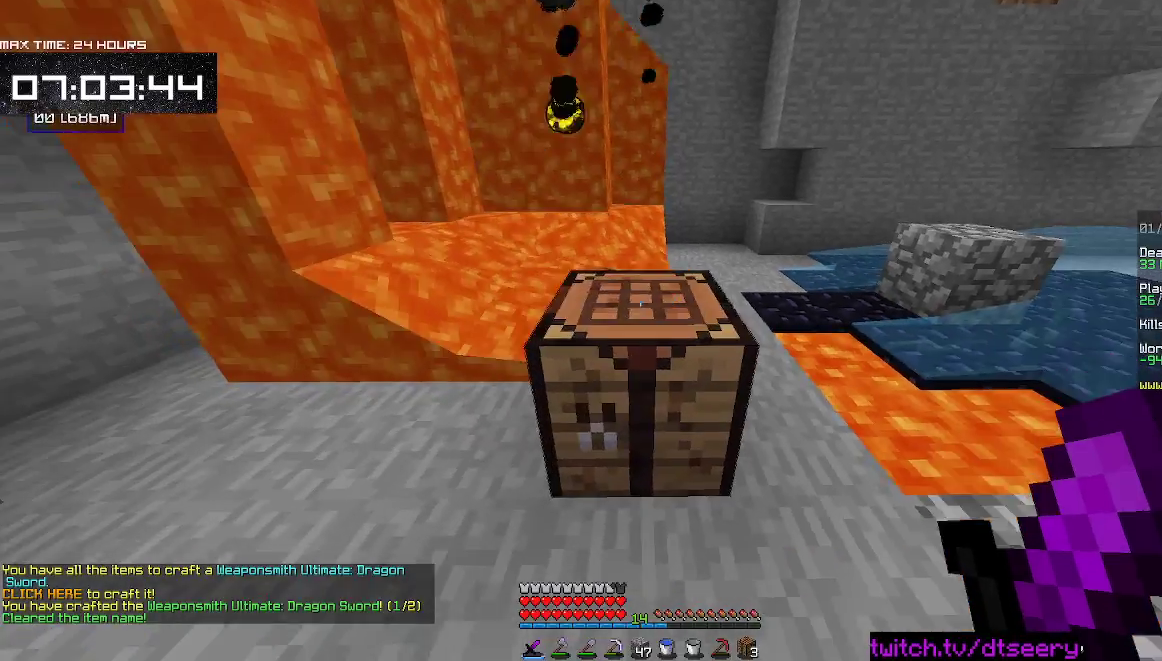
{"keys": [], "mouse": [], "events": [[67, "a", "up"], [183, "mouse_left", "down"], [217, "mouse_right", "down"], [283, "mouse_left", "up"], [300, "mouse_right", "up"], [300, "s", "up"]]}